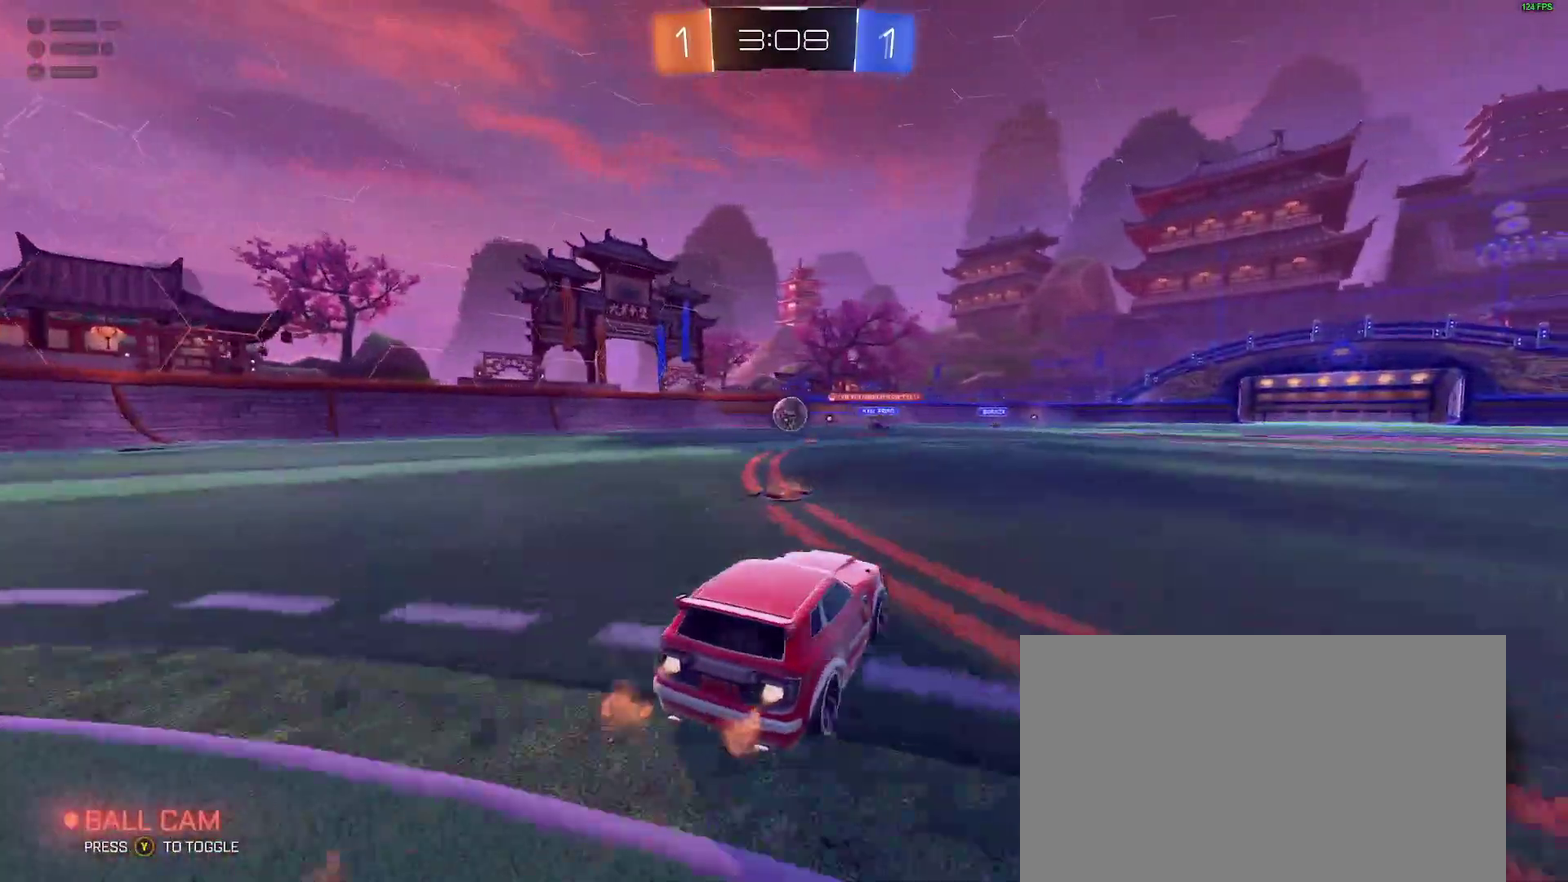
Gameplay with a controller (Xbox layout); each line is a JSON object with the inputs held at the frame after it. "events" lists button and stick changes between this image and that frame as [ms after this image, input, new state], when the widget could be followed in between. Not read: L1 R1.
{"buttons": ["R2"], "left_stick": "center", "right_stick": "center", "events": [[100, "left_stick", "right"], [150, "left_stick", "center"], [433, "B", "up"]]}
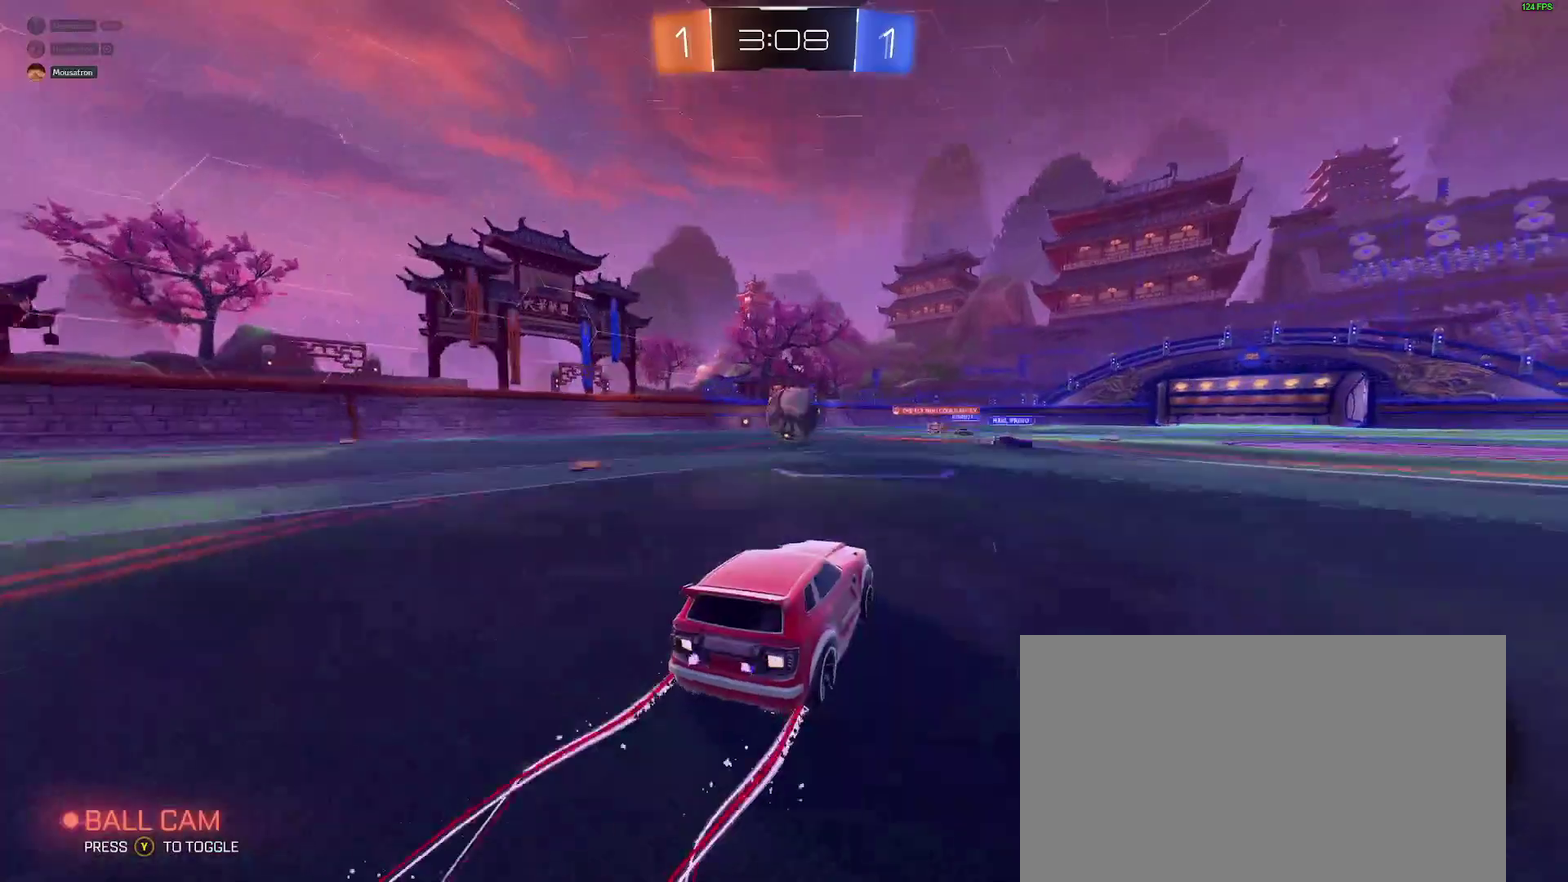
{"buttons": ["A", "B", "R2"], "left_stick": "center", "right_stick": "center", "events": [[167, "B", "down"], [317, "left_stick", "right"], [400, "A", "down"], [450, "left_stick", "center"]]}
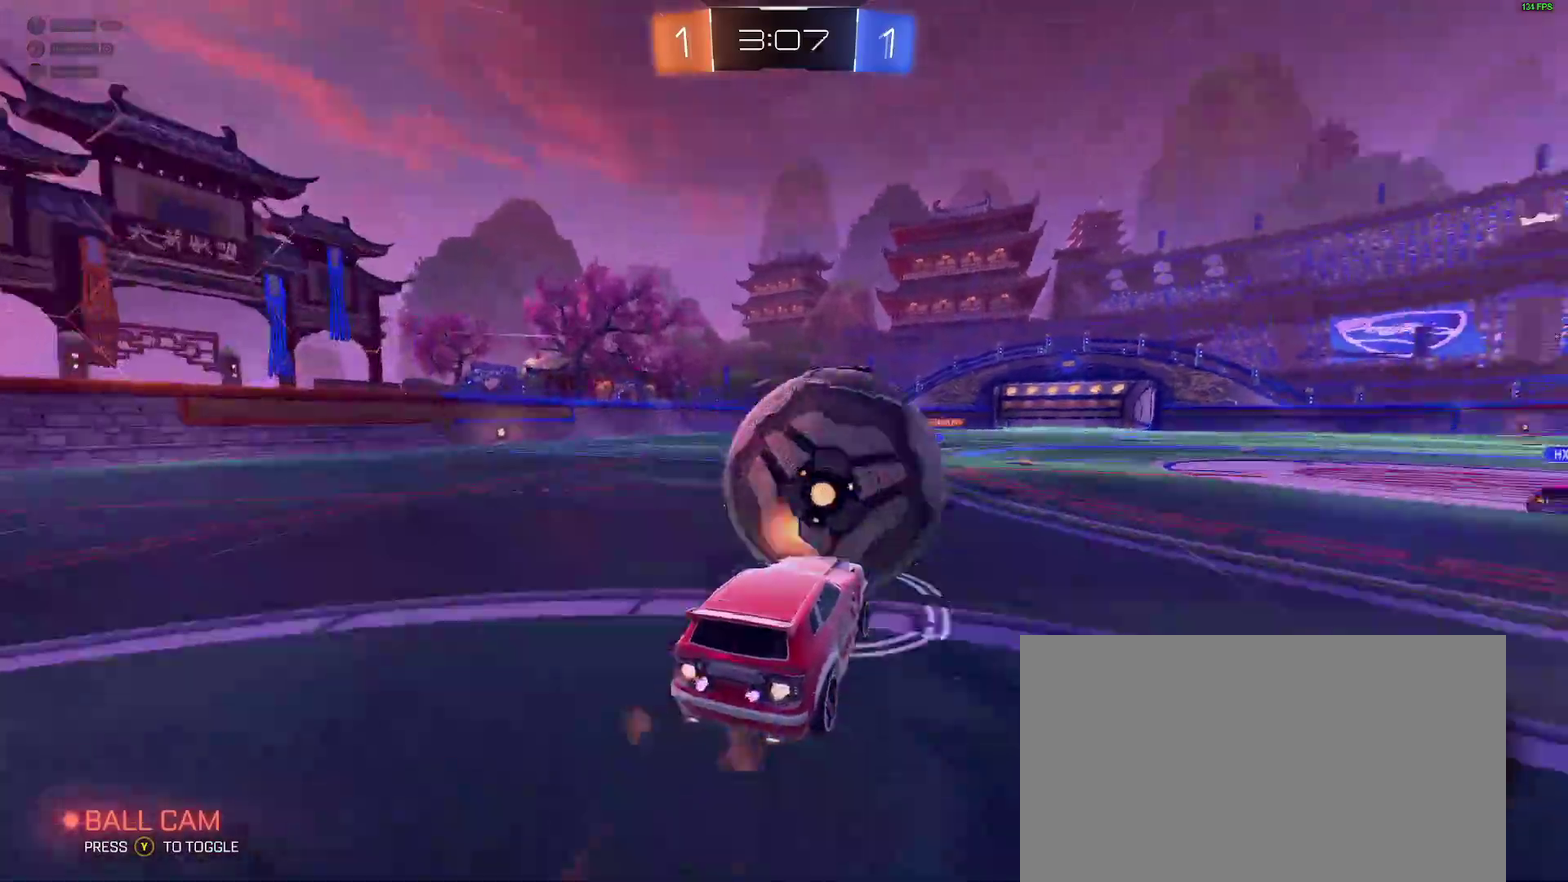
{"buttons": ["R2"], "left_stick": "up-left", "right_stick": "center", "events": [[33, "A", "up"], [33, "B", "up"], [133, "left_stick", "up"], [417, "left_stick", "up-left"]]}
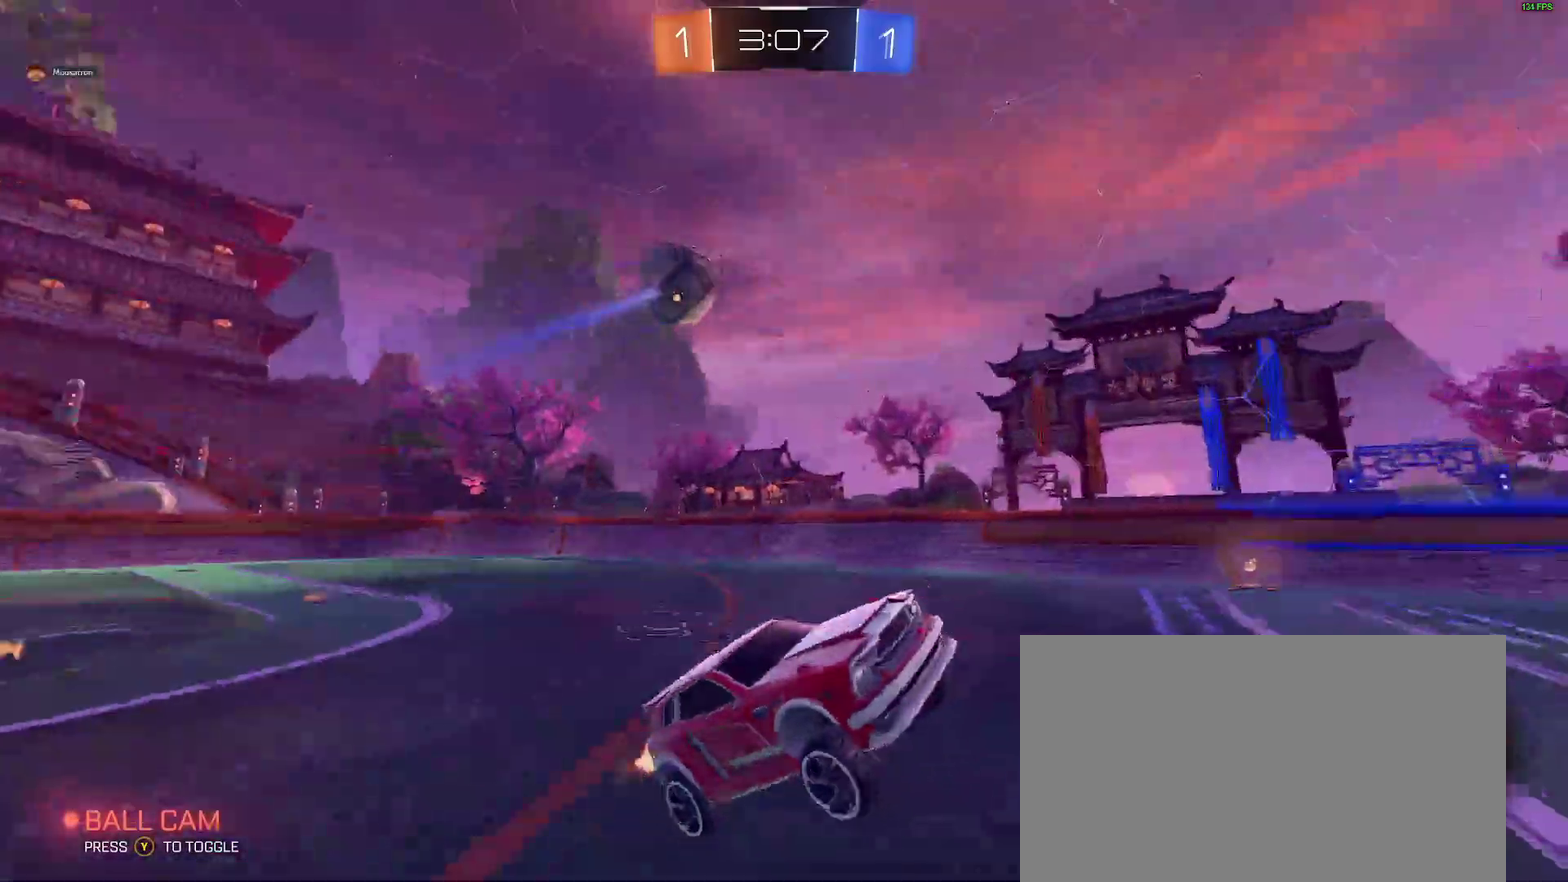
{"buttons": ["R2"], "left_stick": "left", "right_stick": "center"}